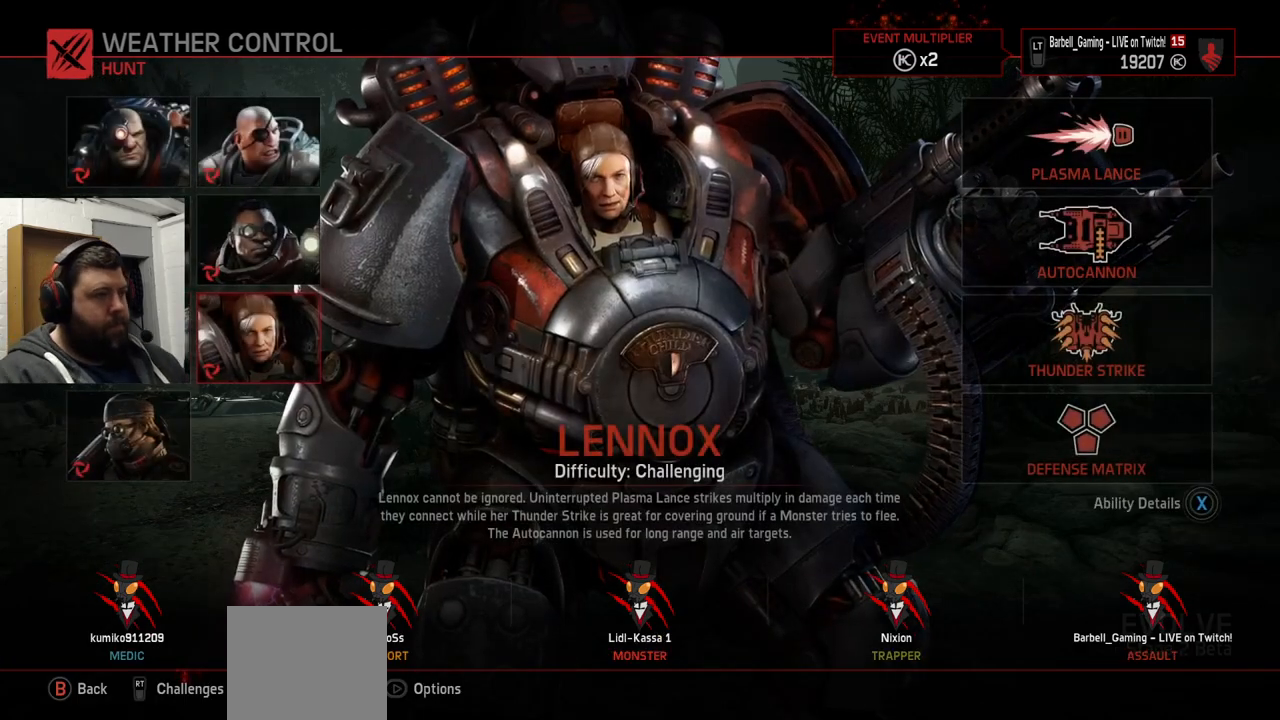
Gameplay with a controller (PlayStation layout); each line is a JSON object with the inputs held at the frame after it. "events" lists button and stick changes between this image and that frame as [ms after this image, input, new state], when the widget could be followed in between.
{"buttons": ["CROSS"], "left_stick": "center", "right_stick": "center", "events": [[467, "CROSS", "down"]]}
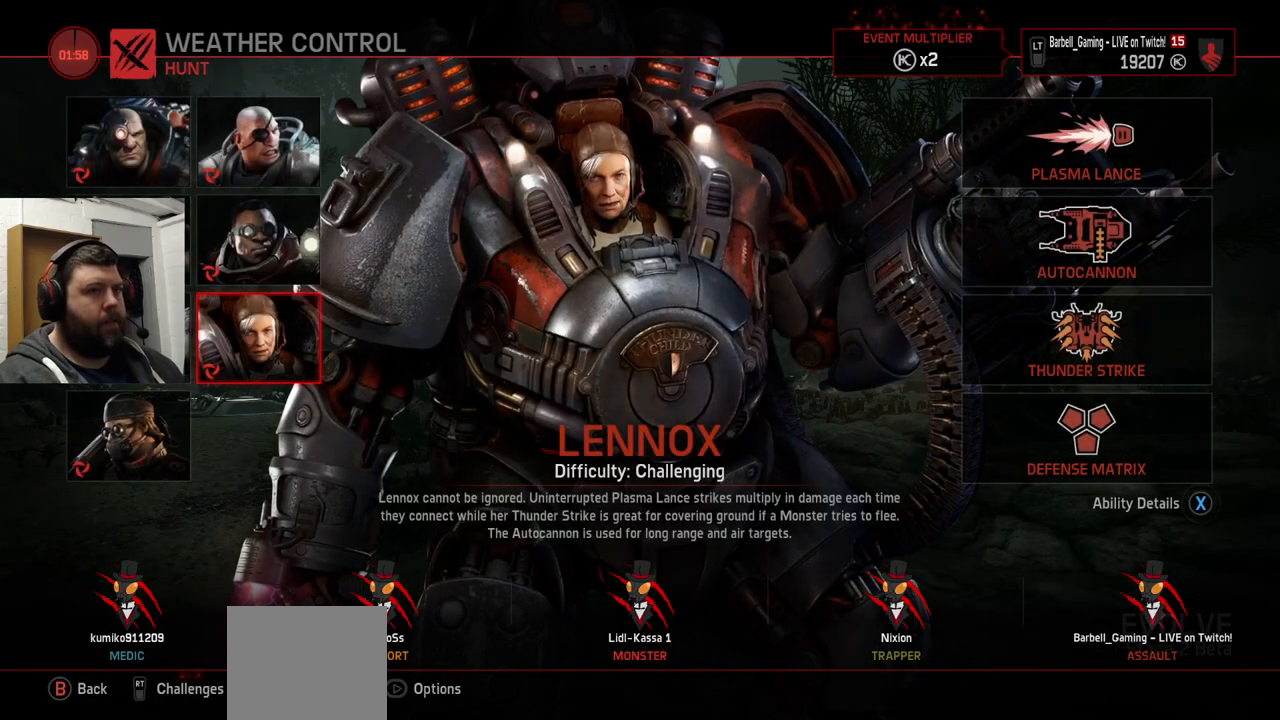
{"buttons": [], "left_stick": "center", "right_stick": "center", "events": [[83, "CROSS", "up"]]}
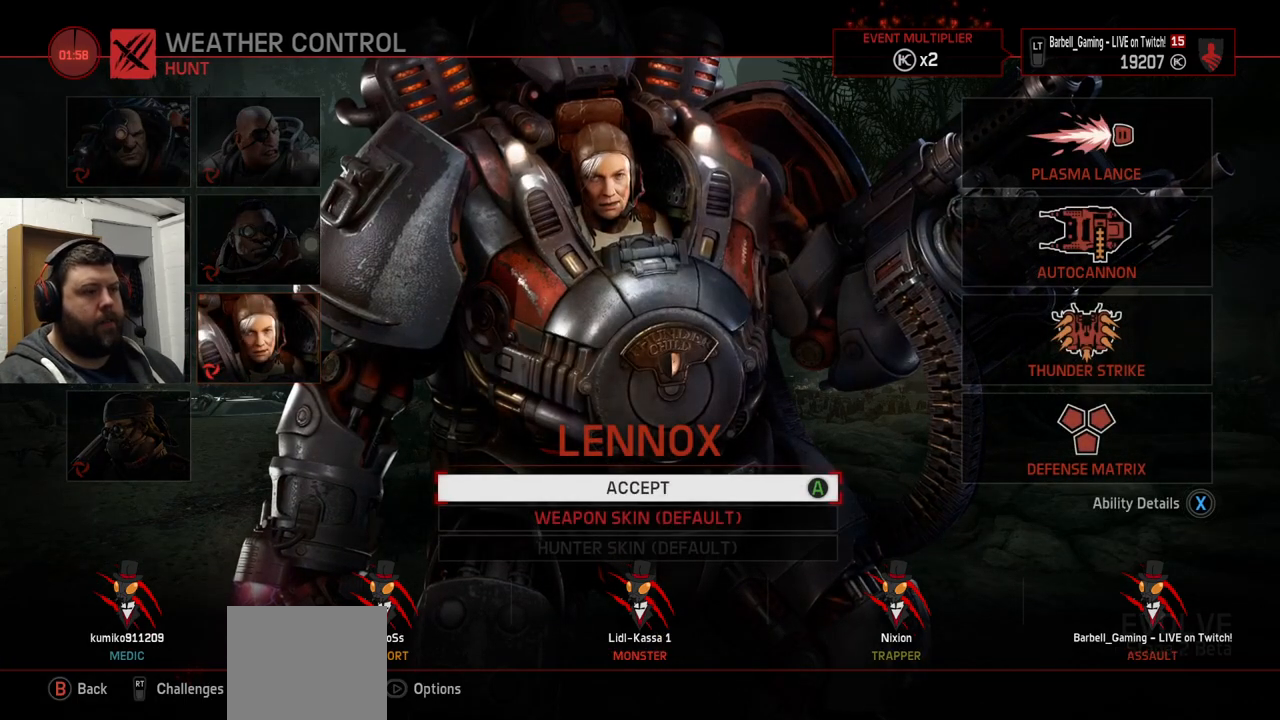
{"buttons": [], "left_stick": "center", "right_stick": "center", "events": [[367, "CROSS", "down"], [450, "CROSS", "up"]]}
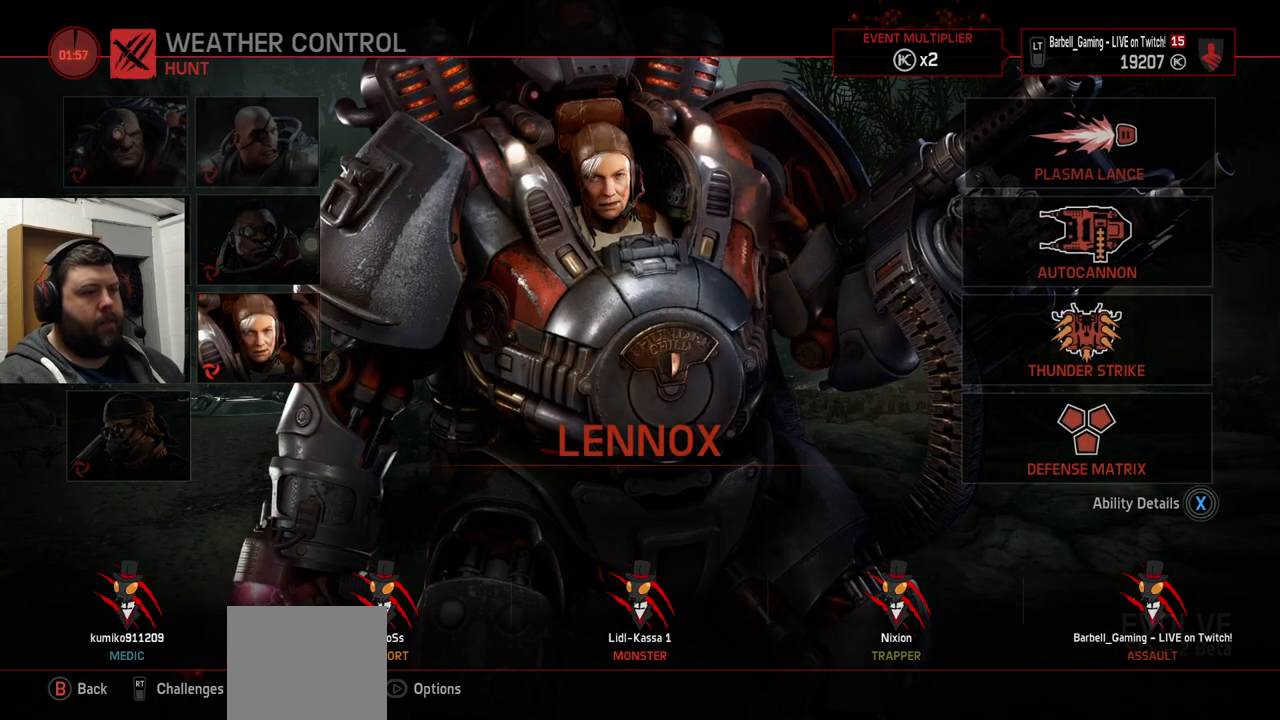
{"buttons": [], "left_stick": "center", "right_stick": "center", "events": []}
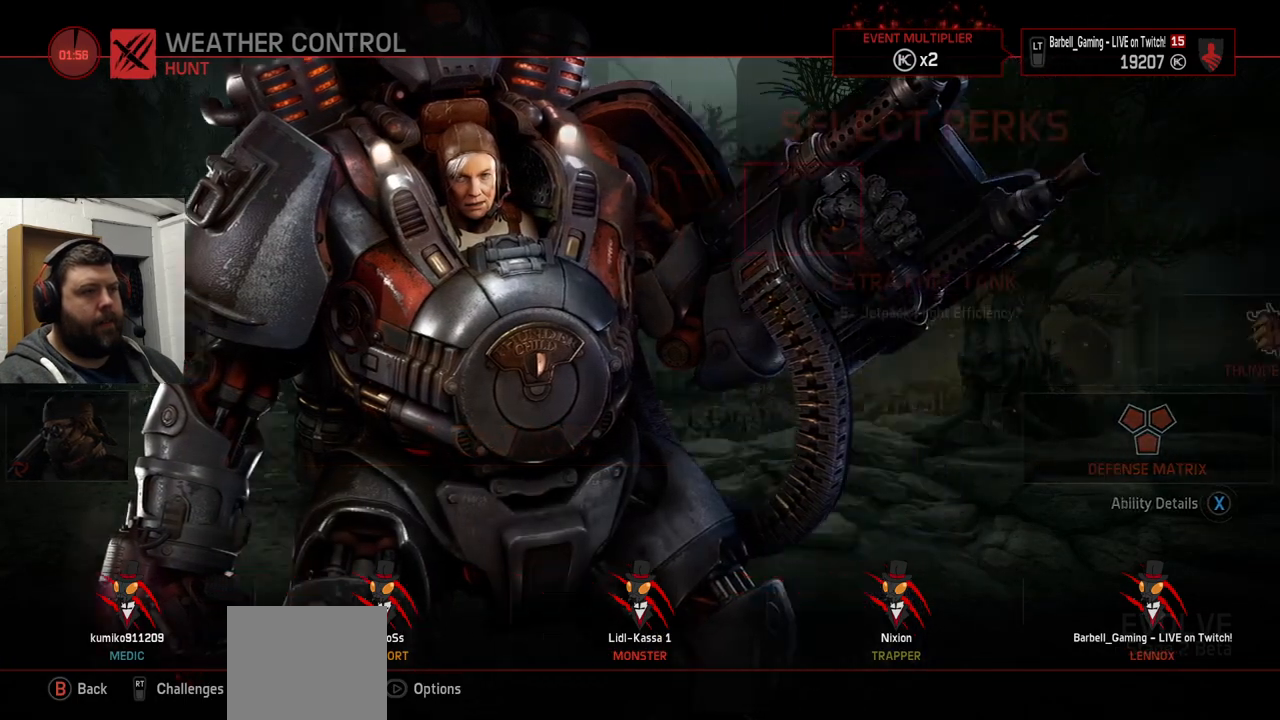
{"buttons": [], "left_stick": "center", "right_stick": "center", "events": []}
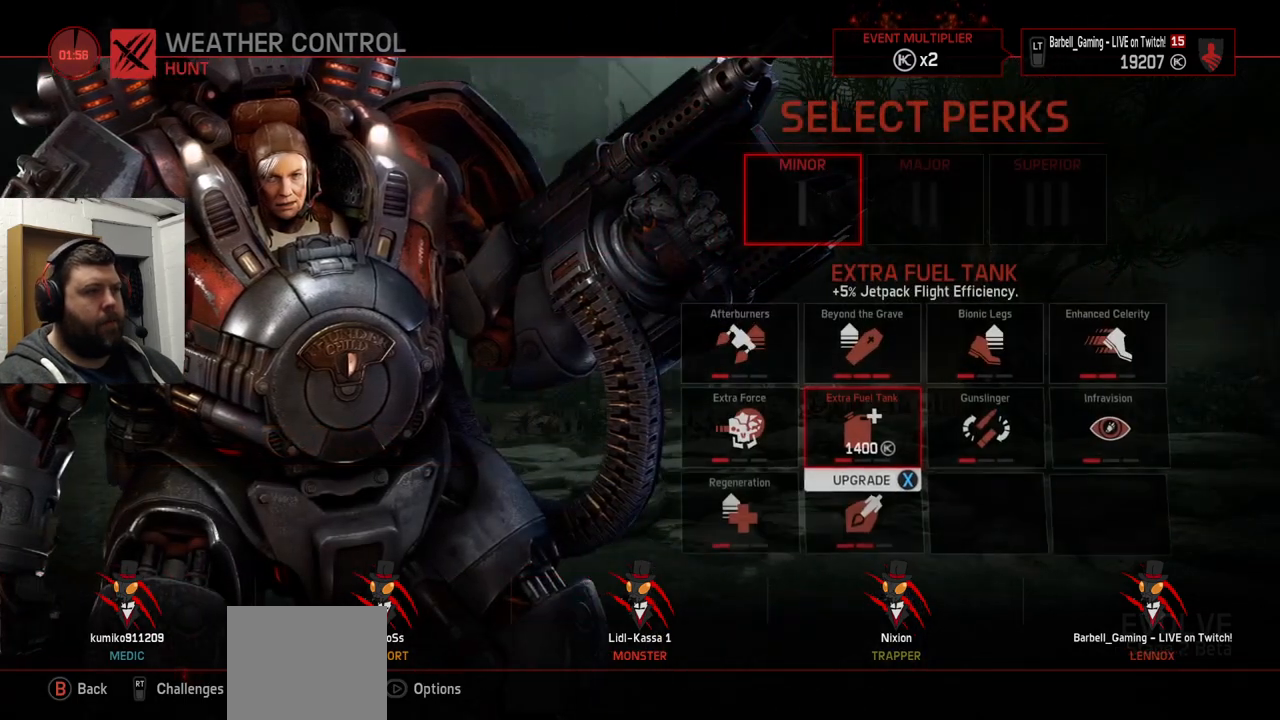
{"buttons": [], "left_stick": "center", "right_stick": "center", "events": []}
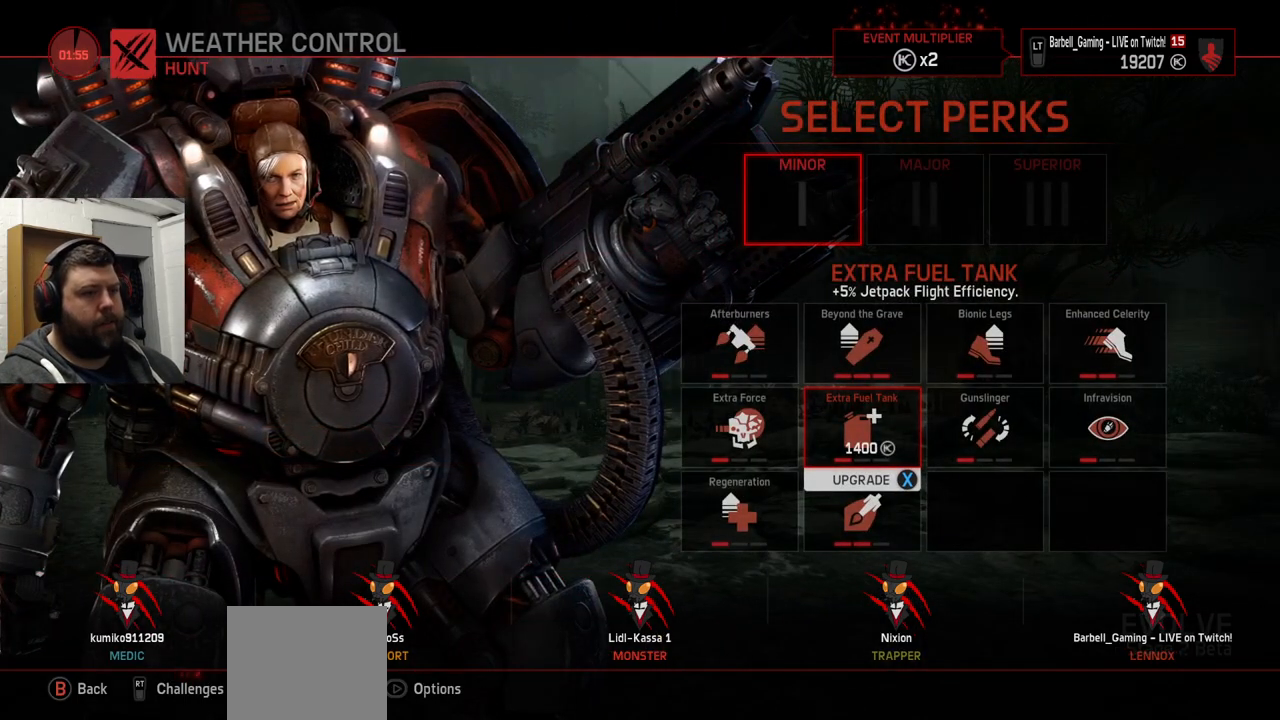
{"buttons": [], "left_stick": "center", "right_stick": "center", "events": []}
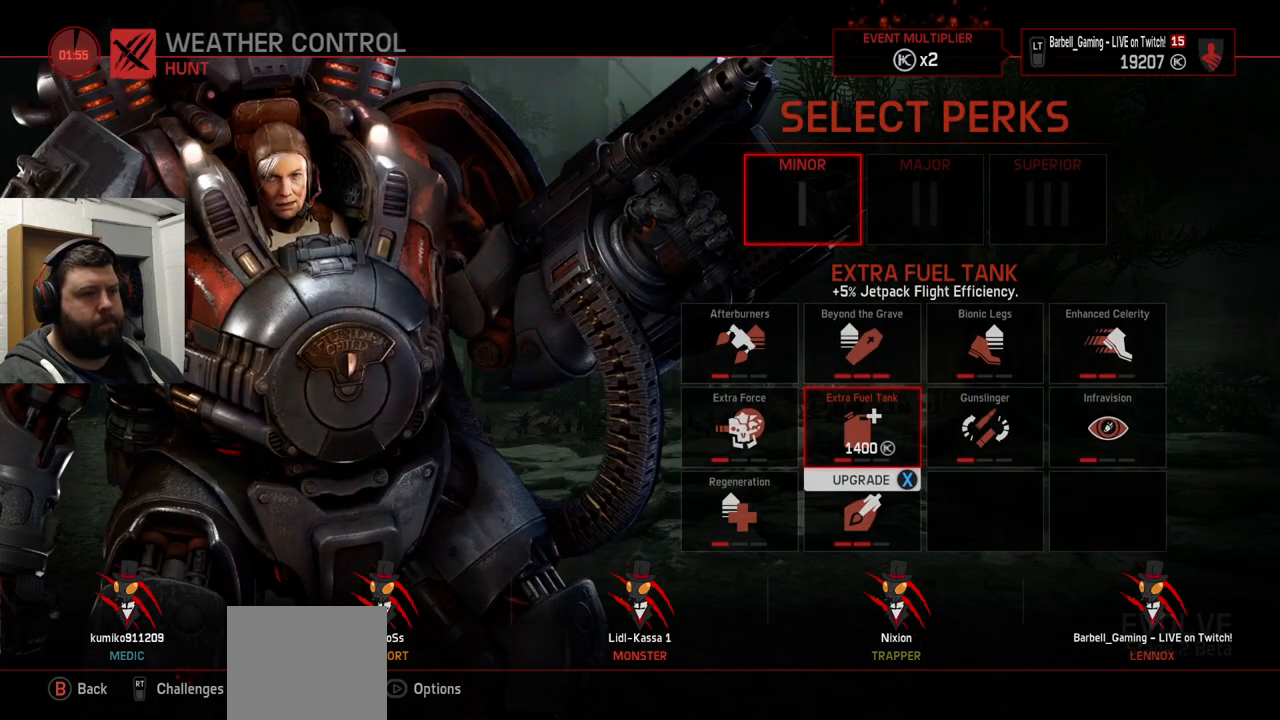
{"buttons": [], "left_stick": "center", "right_stick": "center", "events": []}
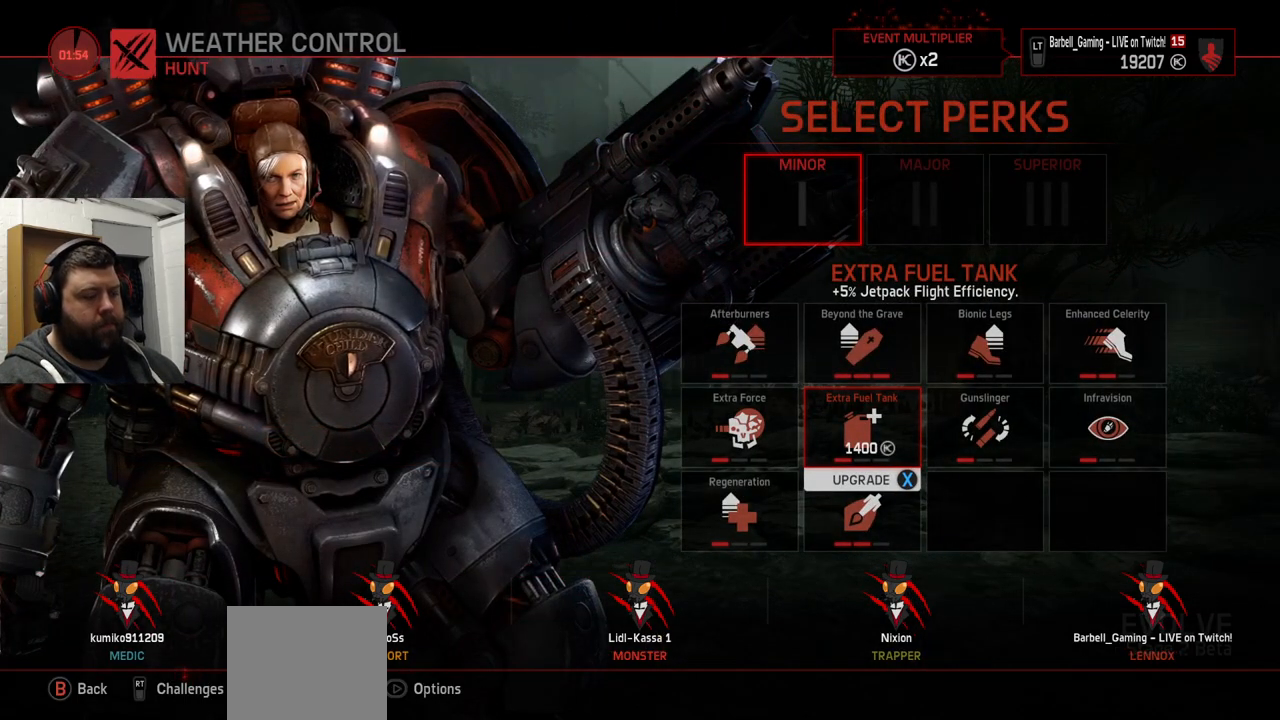
{"buttons": [], "left_stick": "center", "right_stick": "center", "events": []}
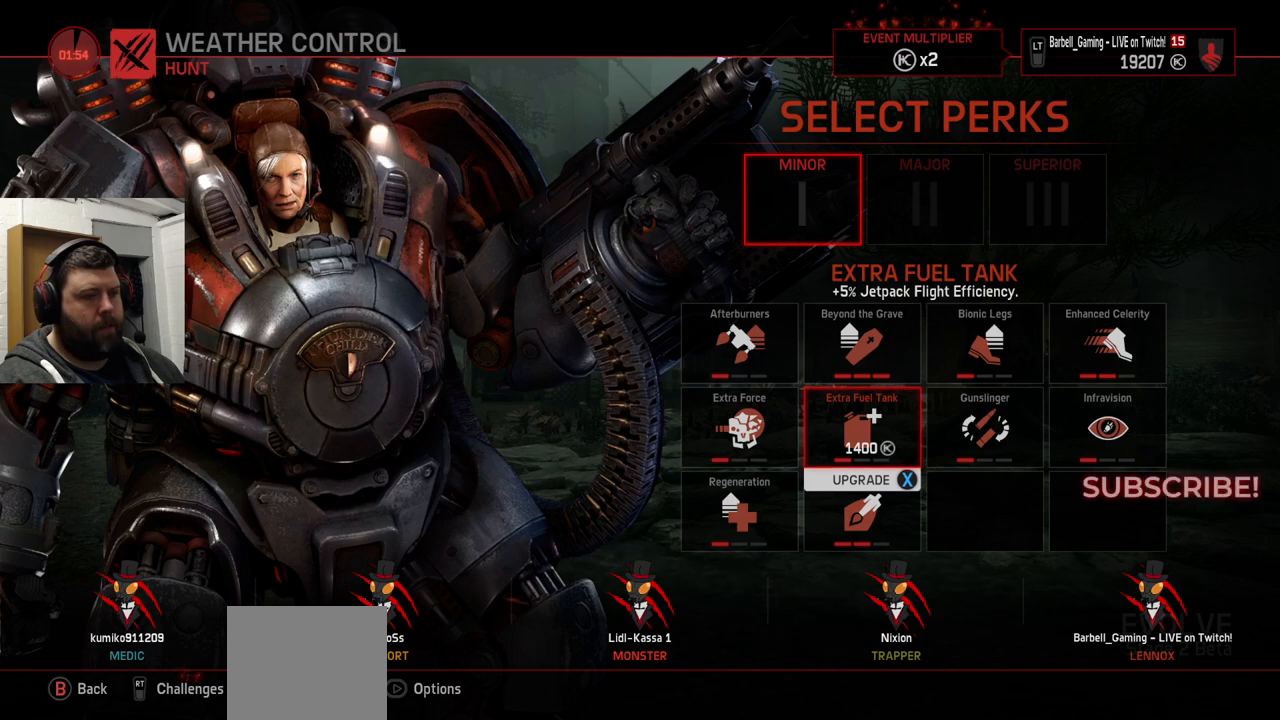
{"buttons": [], "left_stick": "center", "right_stick": "center", "events": []}
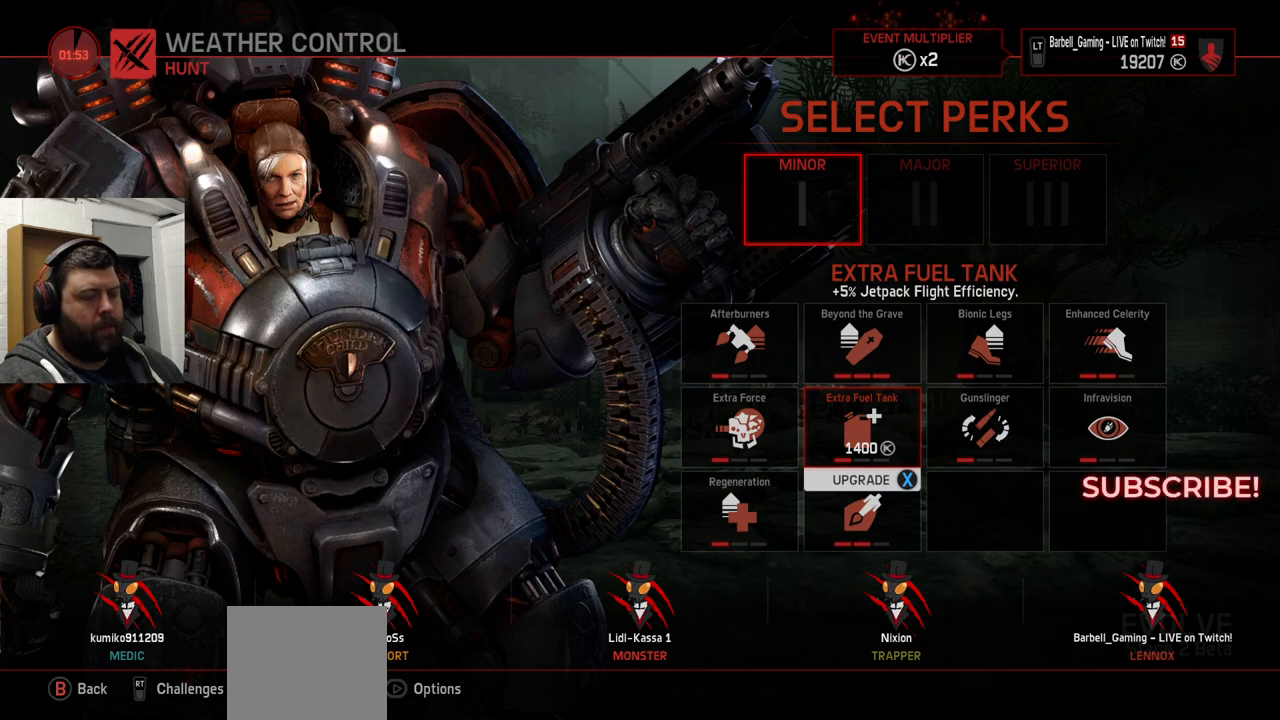
{"buttons": [], "left_stick": "center", "right_stick": "center", "events": []}
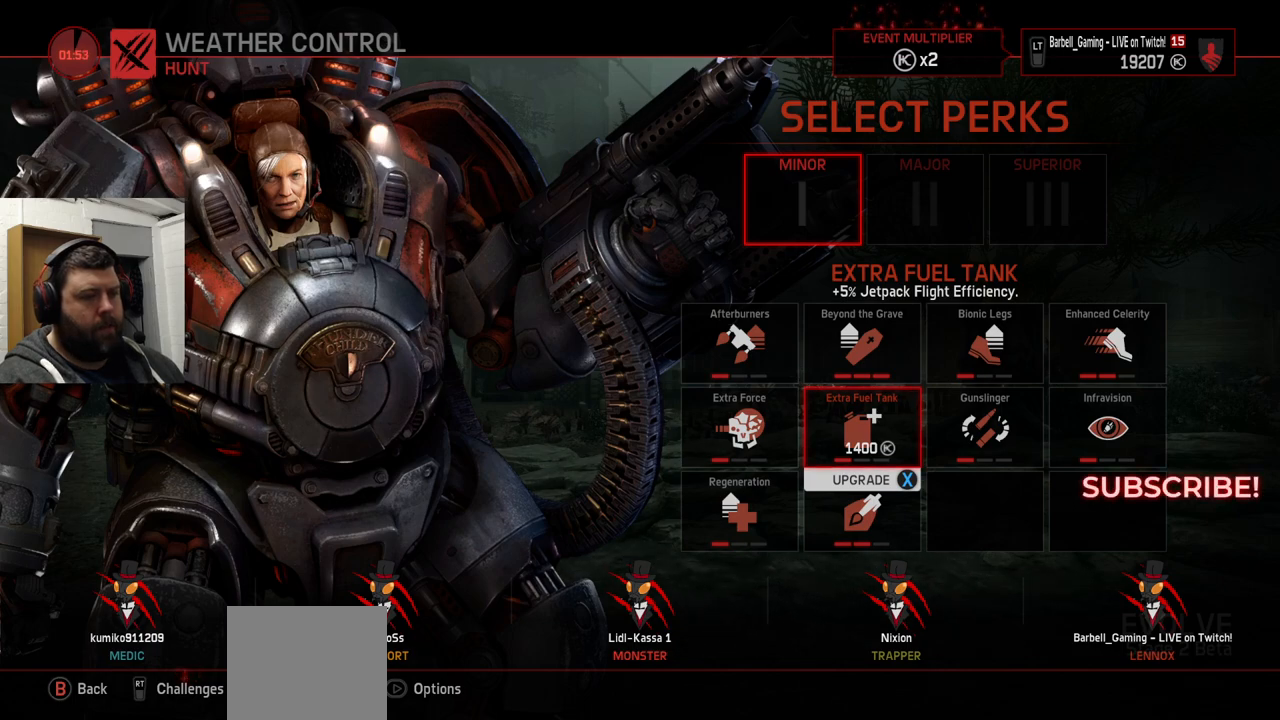
{"buttons": [], "left_stick": "center", "right_stick": "center", "events": []}
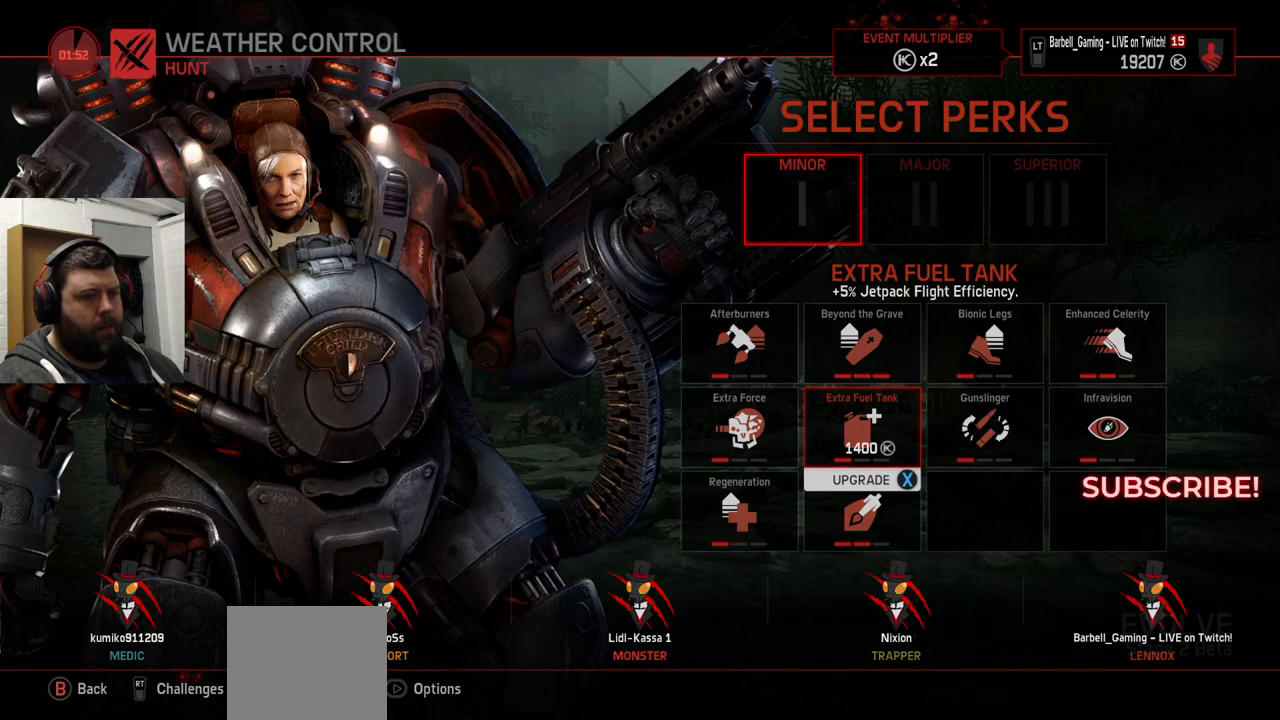
{"buttons": [], "left_stick": "center", "right_stick": "center", "events": [[317, "DPAD_DOWN", "down"], [450, "DPAD_DOWN", "up"]]}
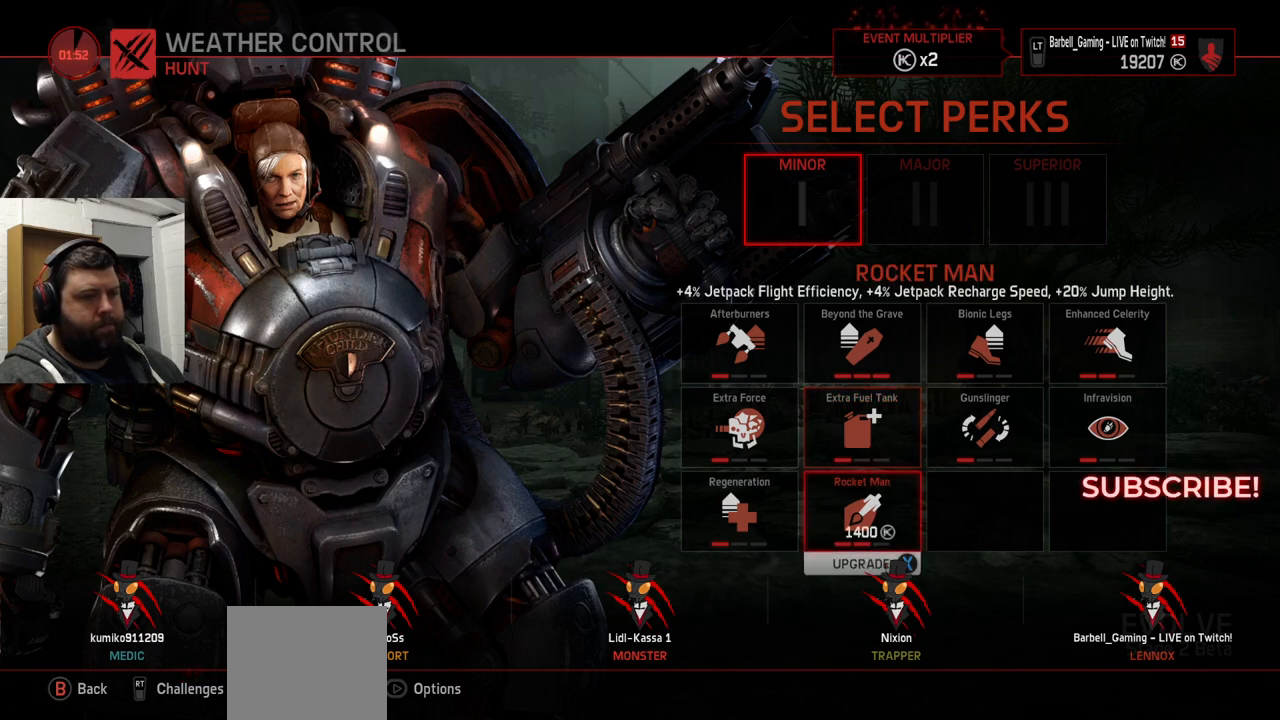
{"buttons": [], "left_stick": "center", "right_stick": "center", "events": []}
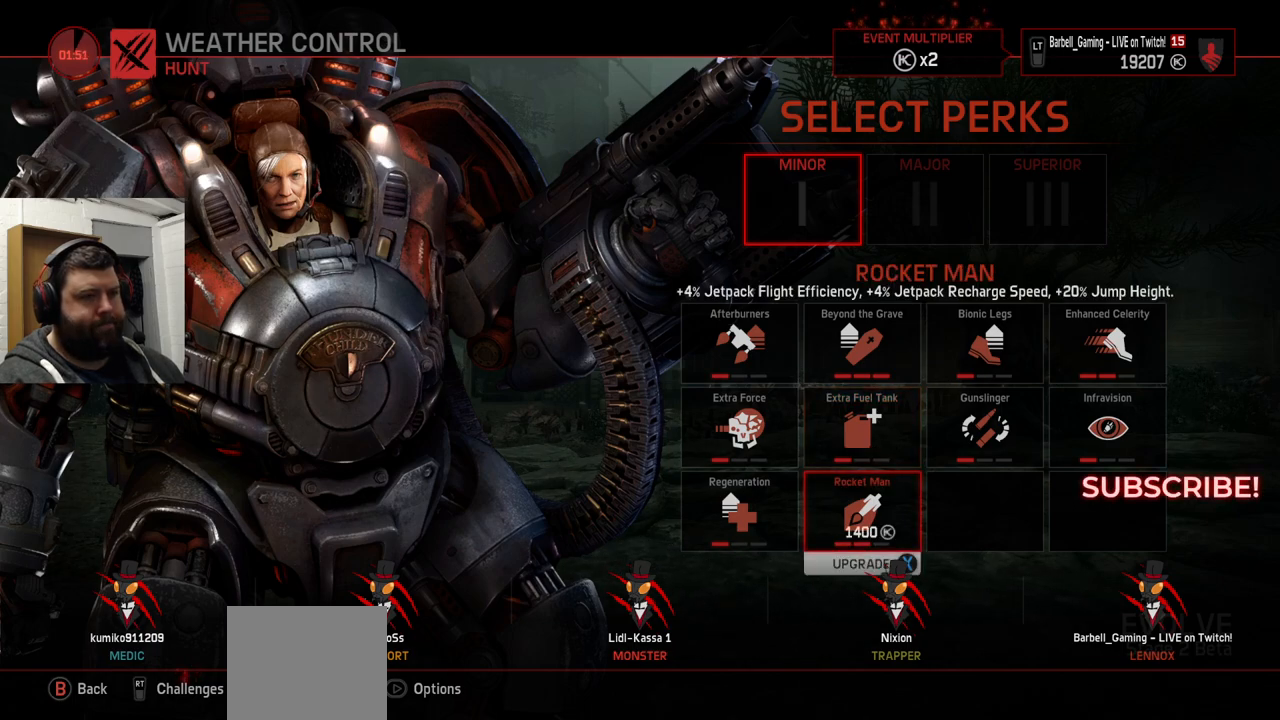
{"buttons": [], "left_stick": "center", "right_stick": "center", "events": []}
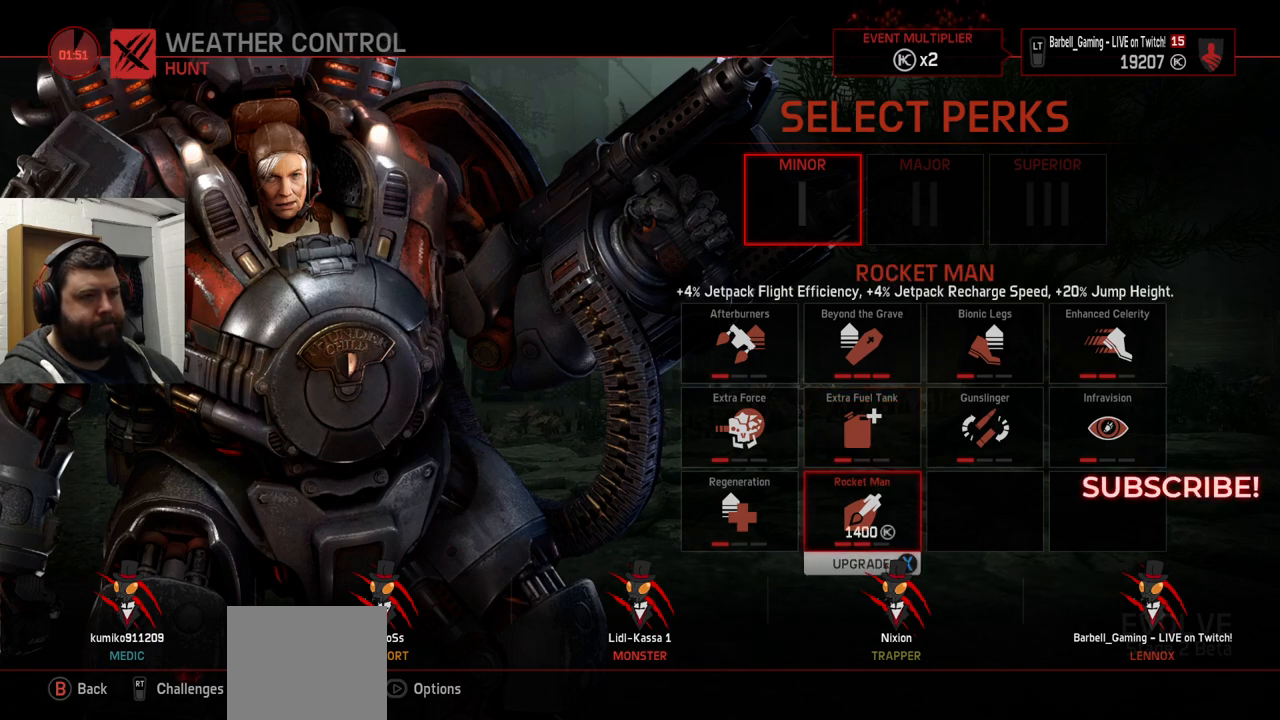
{"buttons": [], "left_stick": "center", "right_stick": "center", "events": [[267, "DPAD_LEFT", "down"], [383, "DPAD_LEFT", "up"]]}
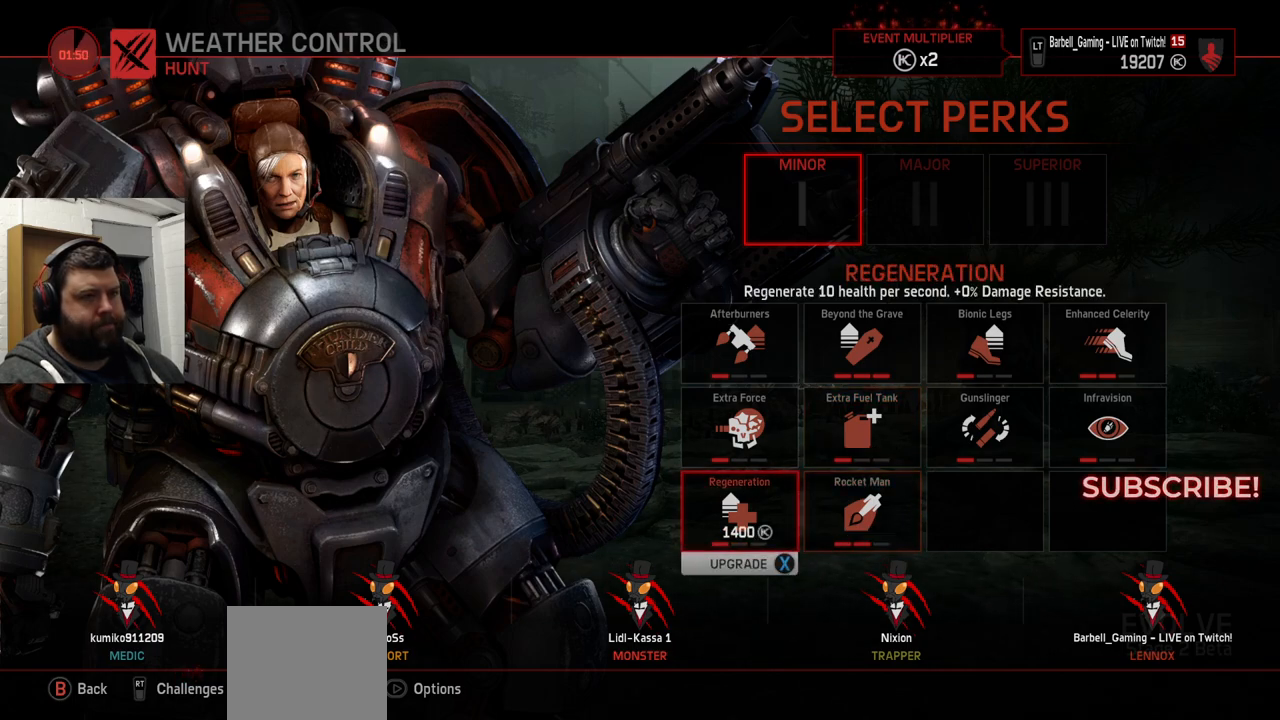
{"buttons": [], "left_stick": "center", "right_stick": "center", "events": []}
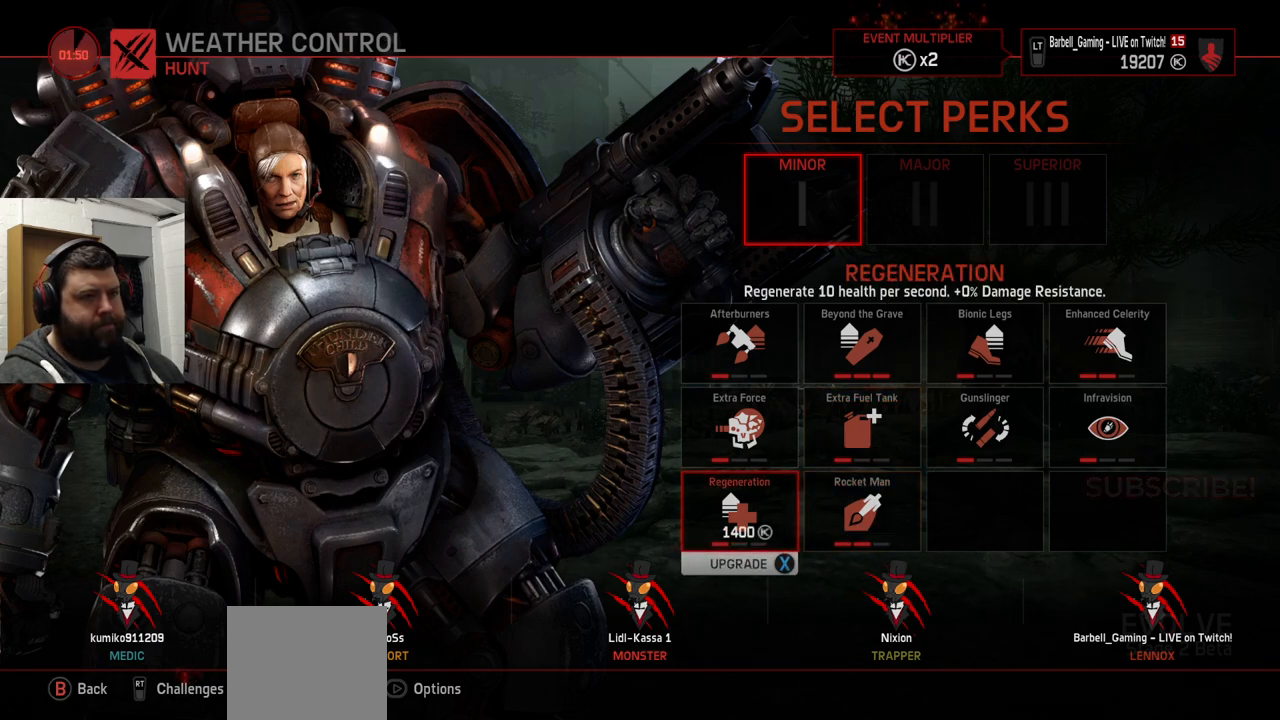
{"buttons": [], "left_stick": "center", "right_stick": "center", "events": [[17, "DPAD_UP", "down"], [117, "DPAD_UP", "up"], [183, "DPAD_UP", "down"], [300, "DPAD_UP", "up"], [367, "DPAD_UP", "down"], [467, "DPAD_UP", "up"]]}
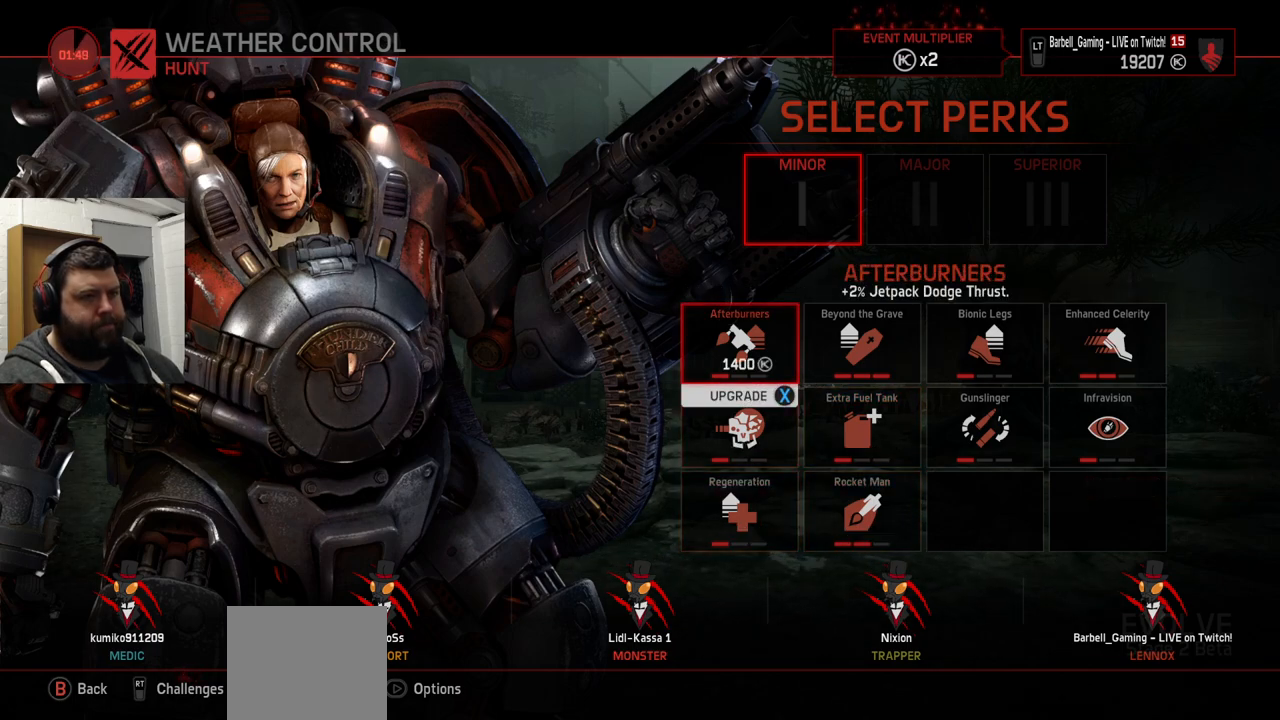
{"buttons": ["DPAD_RIGHT"], "left_stick": "center", "right_stick": "center", "events": [[500, "DPAD_RIGHT", "down"]]}
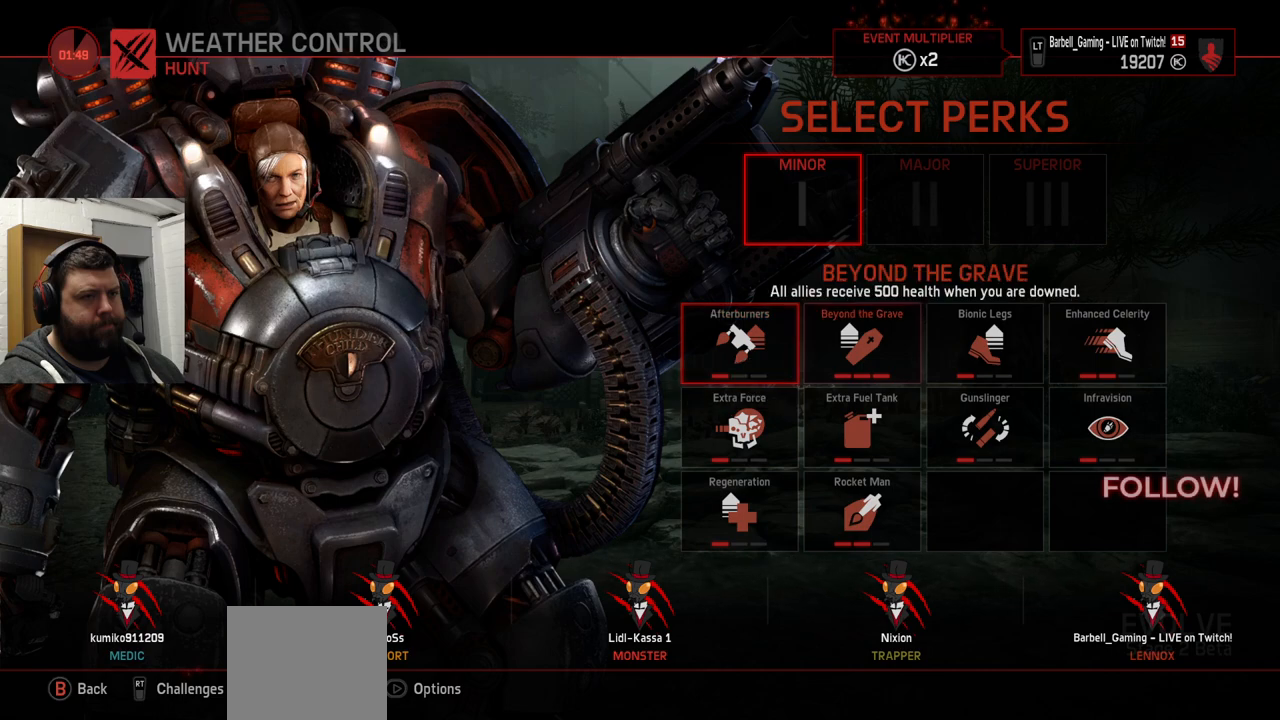
{"buttons": [], "left_stick": "center", "right_stick": "center", "events": [[67, "DPAD_RIGHT", "up"], [167, "DPAD_RIGHT", "down"], [267, "DPAD_RIGHT", "up"], [350, "DPAD_RIGHT", "down"], [433, "DPAD_RIGHT", "up"]]}
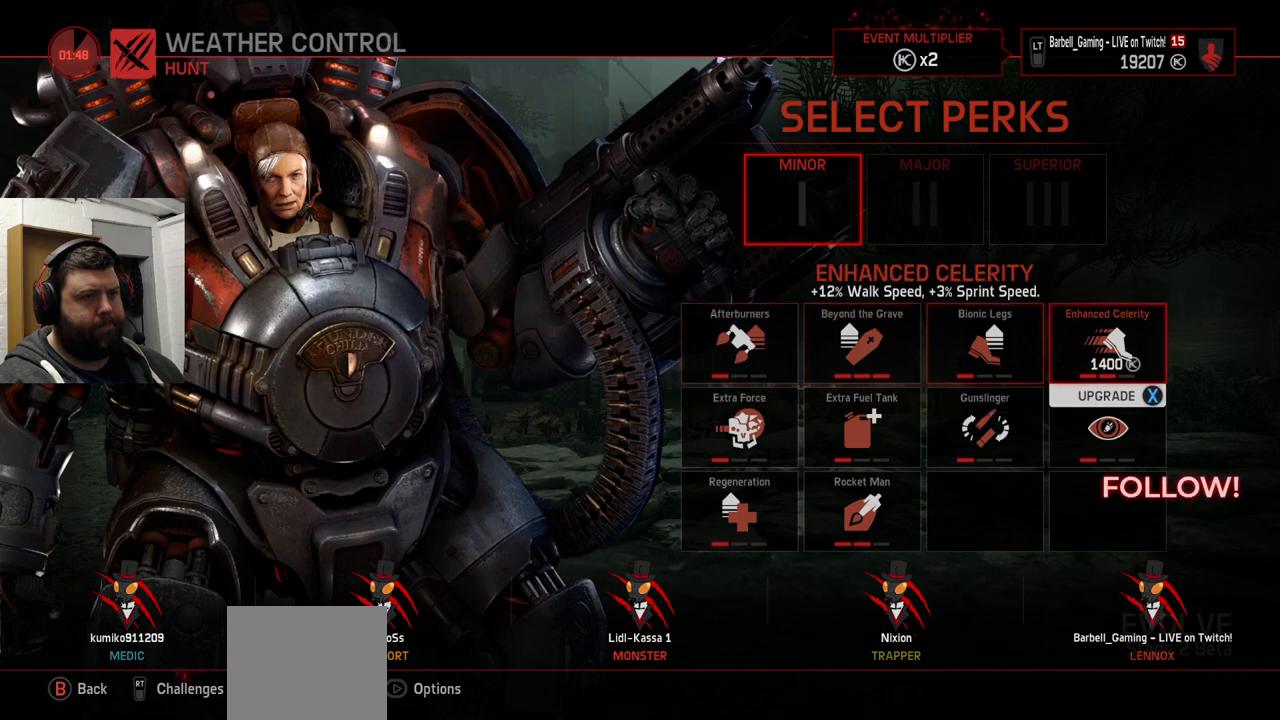
{"buttons": ["DPAD_LEFT"], "left_stick": "center", "right_stick": "center", "events": [[83, "DPAD_DOWN", "down"], [167, "DPAD_DOWN", "up"], [283, "DPAD_LEFT", "down"], [383, "DPAD_LEFT", "up"], [400, "DPAD_LEFT", "down"]]}
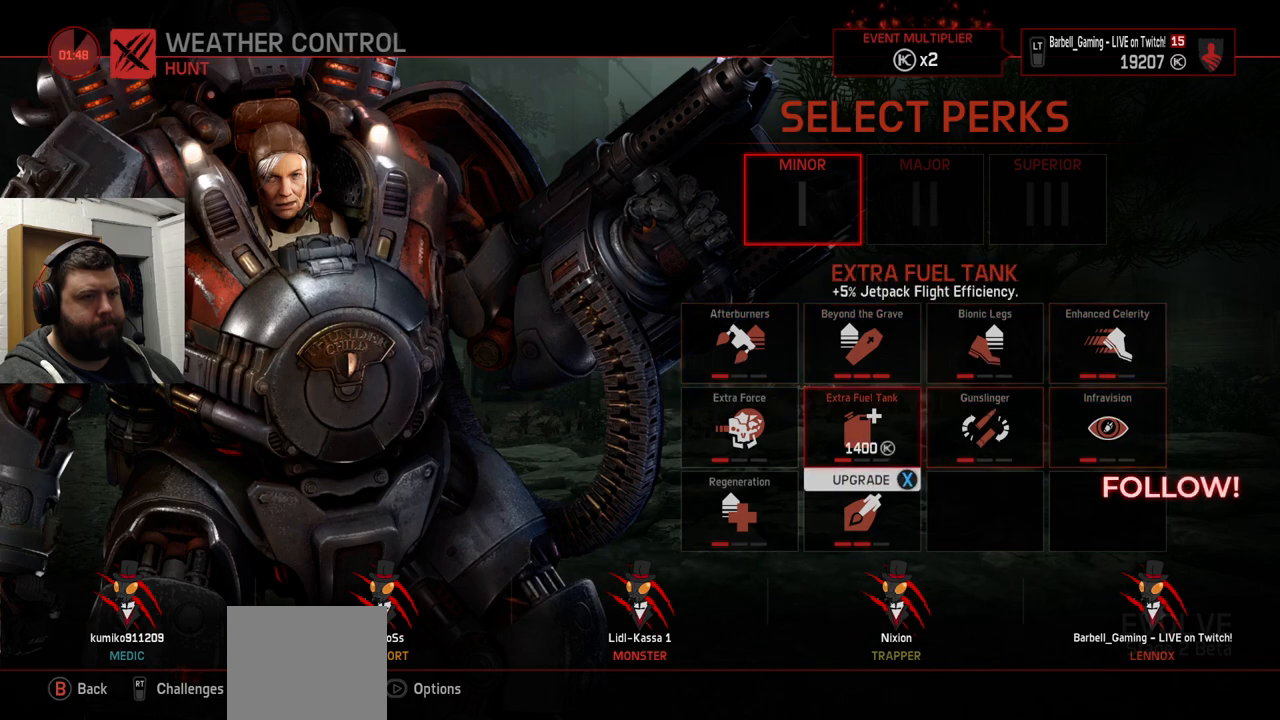
{"buttons": ["DPAD_DOWN"], "left_stick": "center", "right_stick": "center", "events": [[67, "DPAD_LEFT", "up"], [150, "DPAD_LEFT", "down"], [267, "DPAD_LEFT", "up"], [433, "DPAD_DOWN", "down"]]}
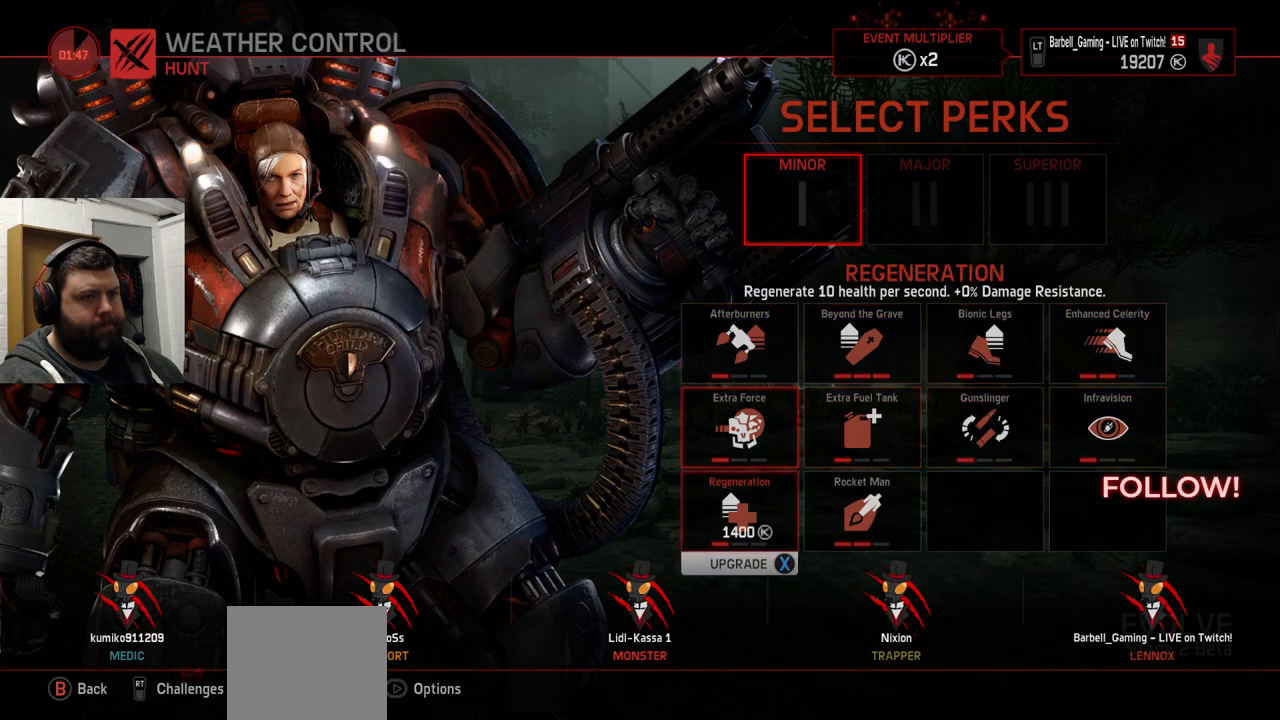
{"buttons": [], "left_stick": "center", "right_stick": "center", "events": [[17, "DPAD_DOWN", "up"], [183, "DPAD_RIGHT", "down"], [267, "DPAD_RIGHT", "up"], [383, "DPAD_UP", "down"], [467, "DPAD_UP", "up"]]}
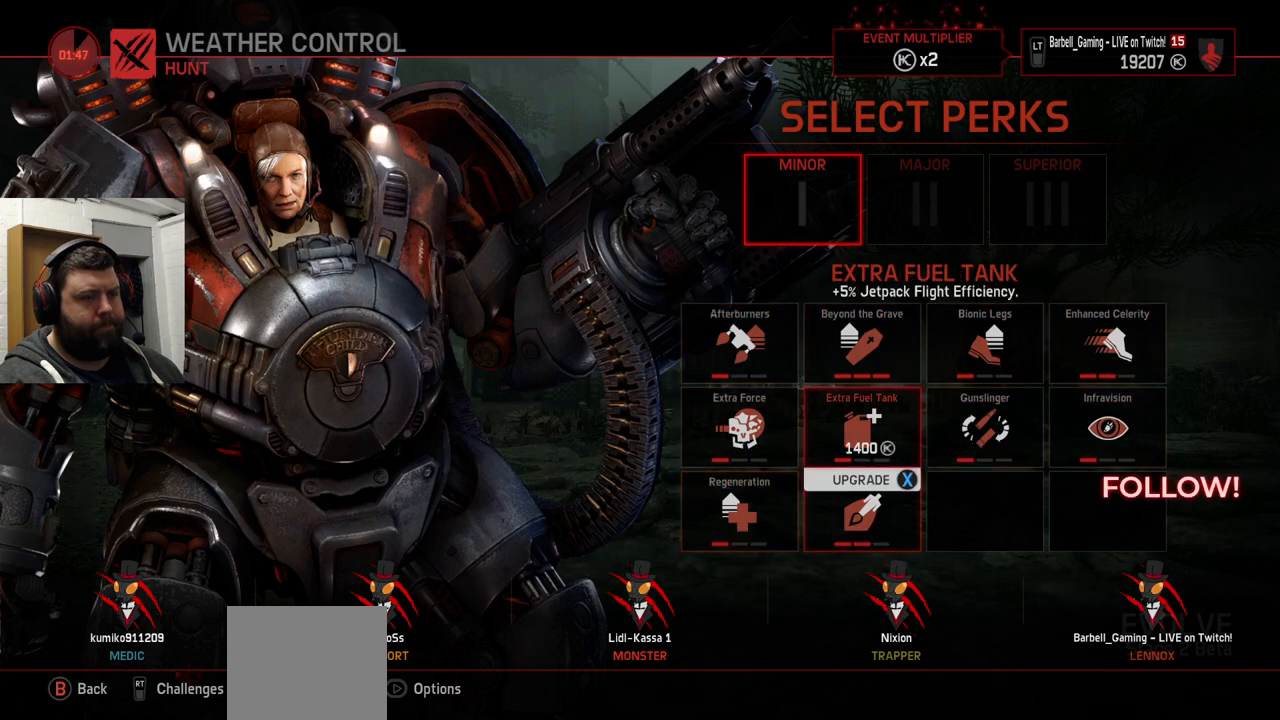
{"buttons": ["DPAD_LEFT"], "left_stick": "center", "right_stick": "center", "events": [[50, "DPAD_UP", "down"], [133, "DPAD_UP", "up"], [450, "DPAD_LEFT", "down"]]}